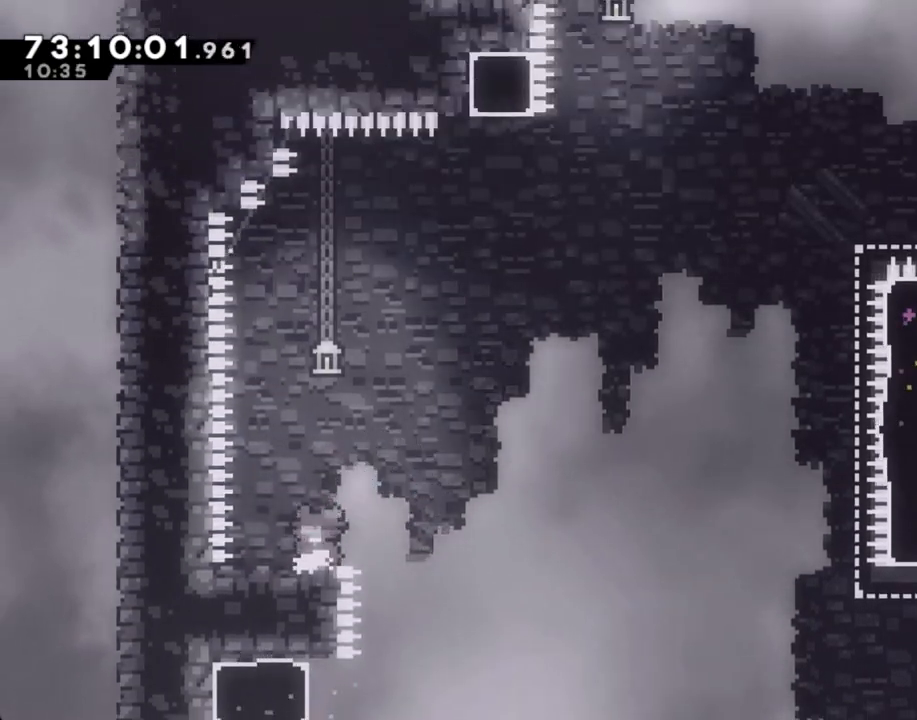
Gameplay with a controller (Nintendo layout); each line is a JSON object with the inputs held at the frame after it. "events" lists button and stick changes between this image and that frame as [ms after this image, input, new state], when the widget could be followed in between. Not read: HOME L1 L3 R1 R3.
{"buttons": ["A"], "left_stick": "right", "right_stick": "center", "events": [[167, "X", "down"], [167, "left_stick", "down"], [268, "X", "up"], [285, "left_stick", "center"], [335, "left_stick", "right"], [352, "A", "down"]]}
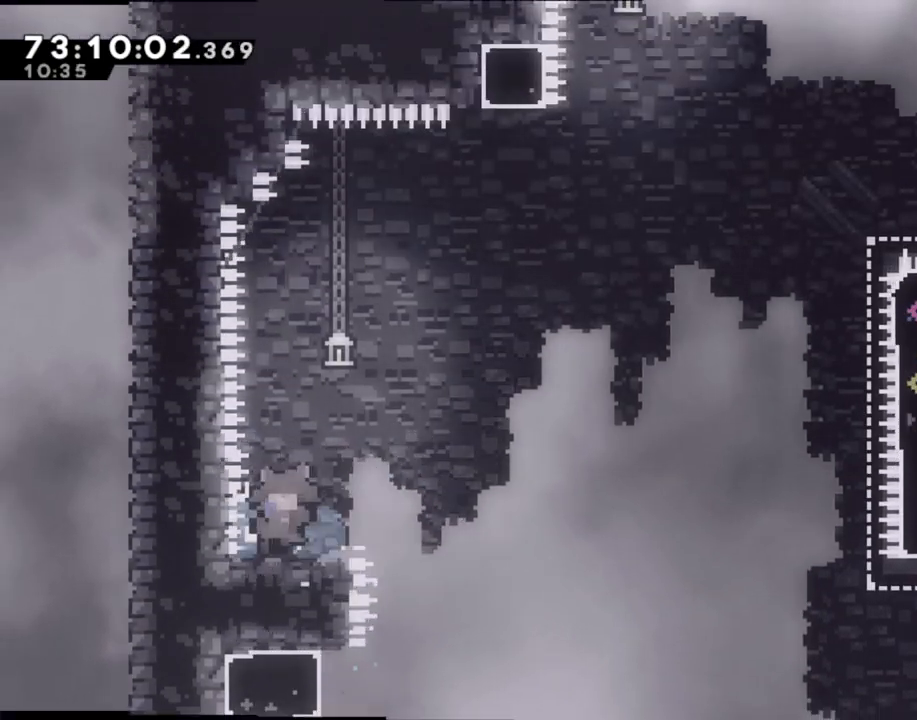
{"buttons": ["A"], "left_stick": "right", "right_stick": "center", "events": [[352, "A", "up"], [419, "A", "down"]]}
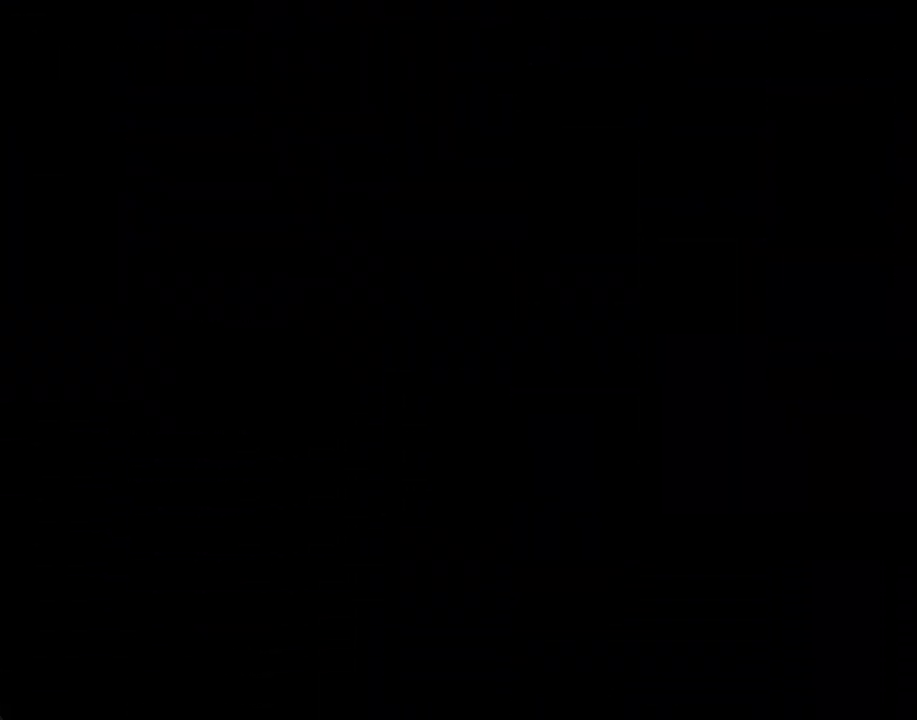
{"buttons": [], "left_stick": "center", "right_stick": "center", "events": [[50, "left_stick", "center"], [67, "A", "up"]]}
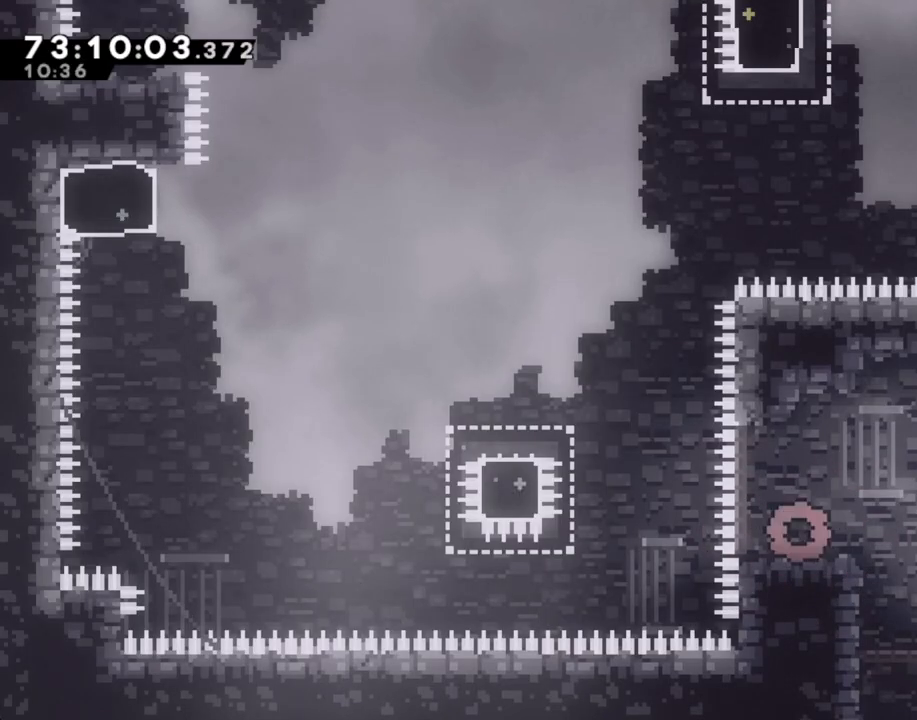
{"buttons": ["A"], "left_stick": "left", "right_stick": "down-right", "events": [[134, "left_stick", "left"], [285, "A", "down"], [502, "right_stick", "down-right"]]}
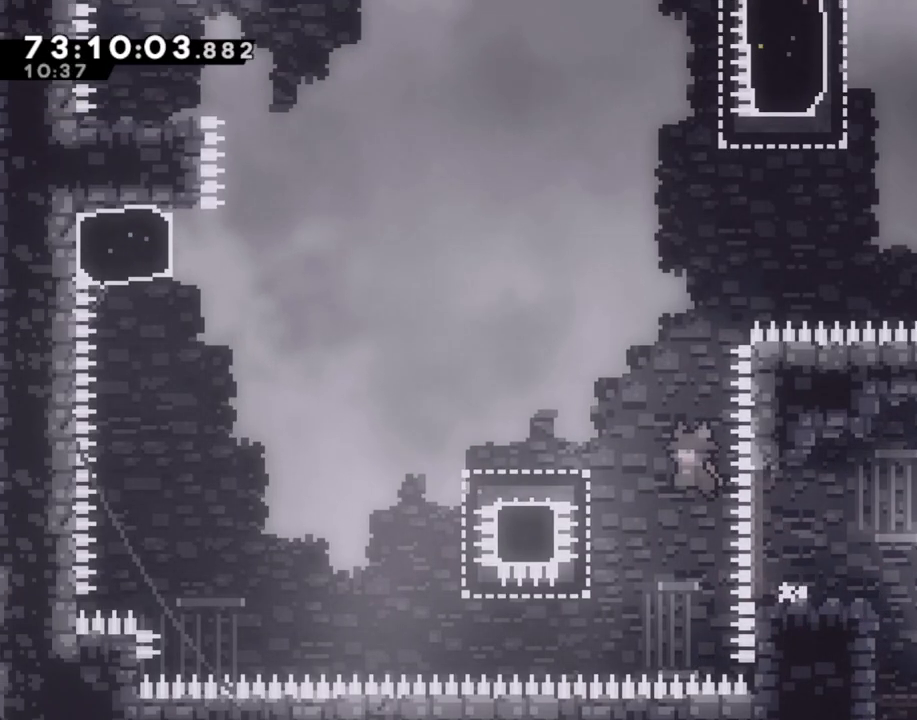
{"buttons": ["A"], "left_stick": "left", "right_stick": "center", "events": [[17, "right_stick", "center"], [34, "A", "up"], [101, "X", "down"], [235, "X", "up"], [319, "A", "down"]]}
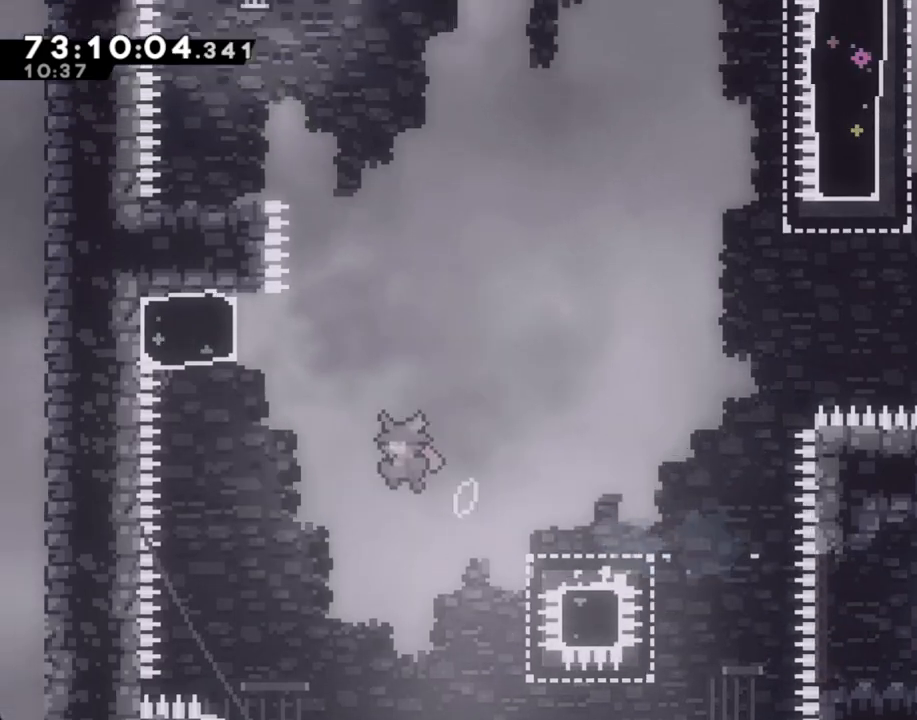
{"buttons": ["A"], "left_stick": "up", "right_stick": "center", "events": [[184, "A", "up"], [235, "X", "down"], [235, "left_stick", "up"], [385, "X", "up"], [436, "A", "down"]]}
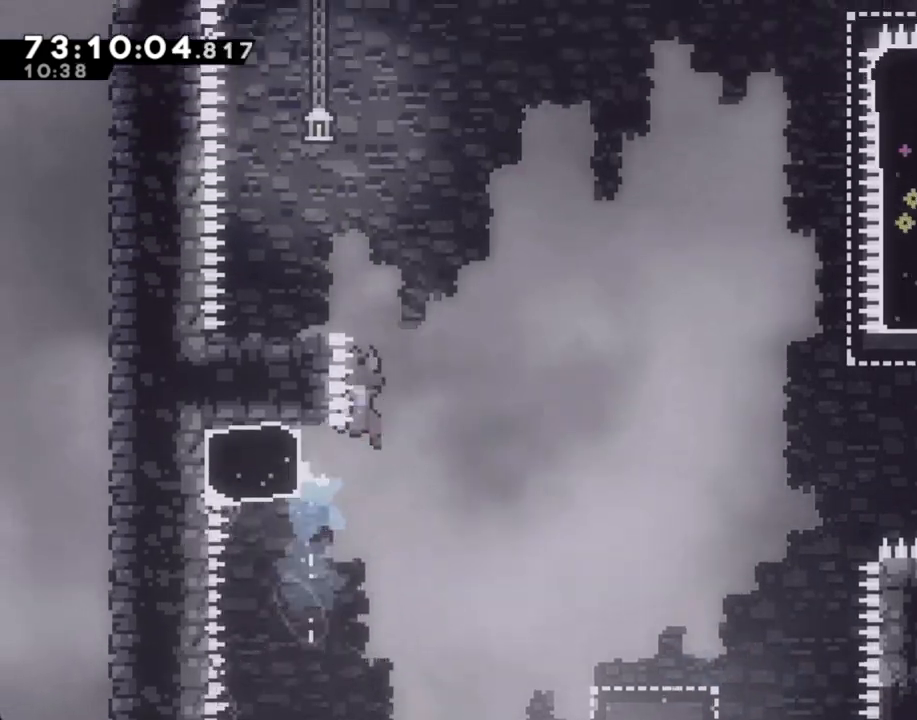
{"buttons": ["A"], "left_stick": "left", "right_stick": "center", "events": [[50, "left_stick", "left"]]}
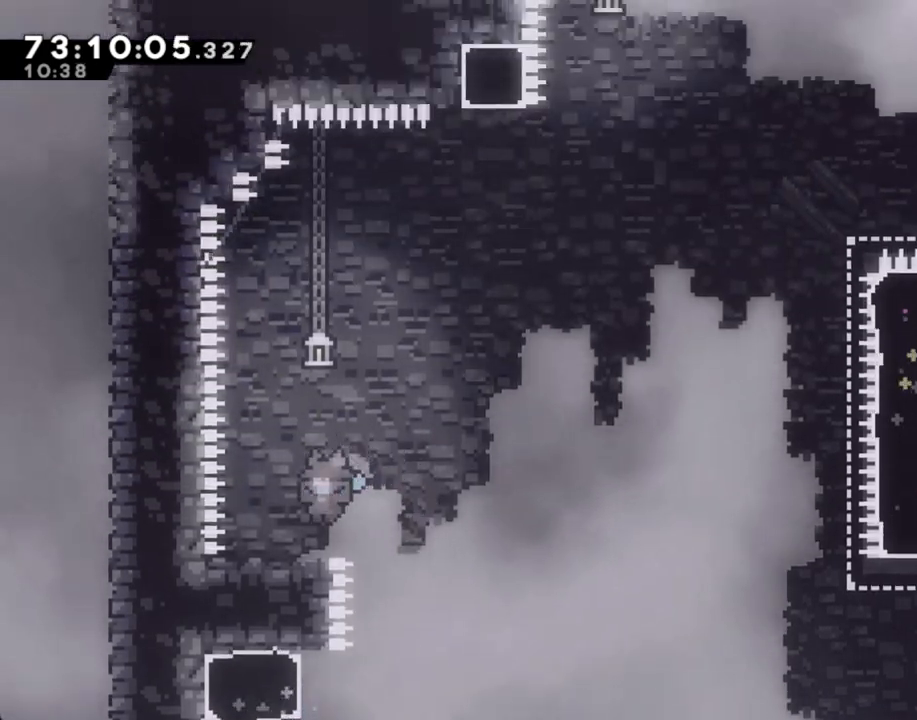
{"buttons": ["X"], "left_stick": "down-right", "right_stick": "center", "events": [[34, "A", "up"], [151, "left_stick", "center"], [469, "X", "down"], [469, "left_stick", "down-right"]]}
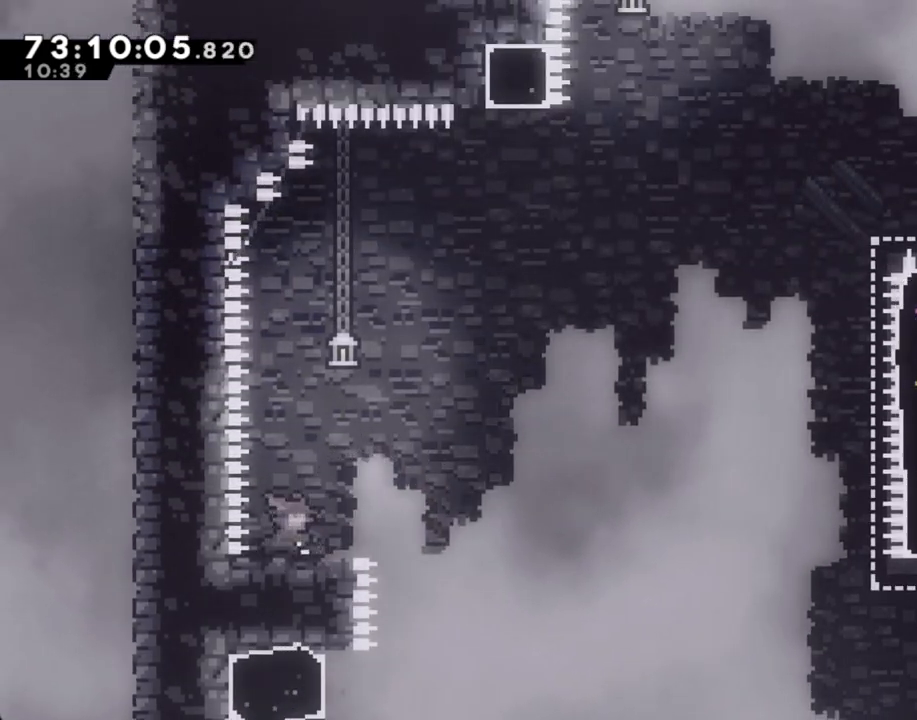
{"buttons": [], "left_stick": "right", "right_stick": "center", "events": [[100, "X", "up"], [134, "A", "down"], [234, "left_stick", "right"], [268, "A", "up"]]}
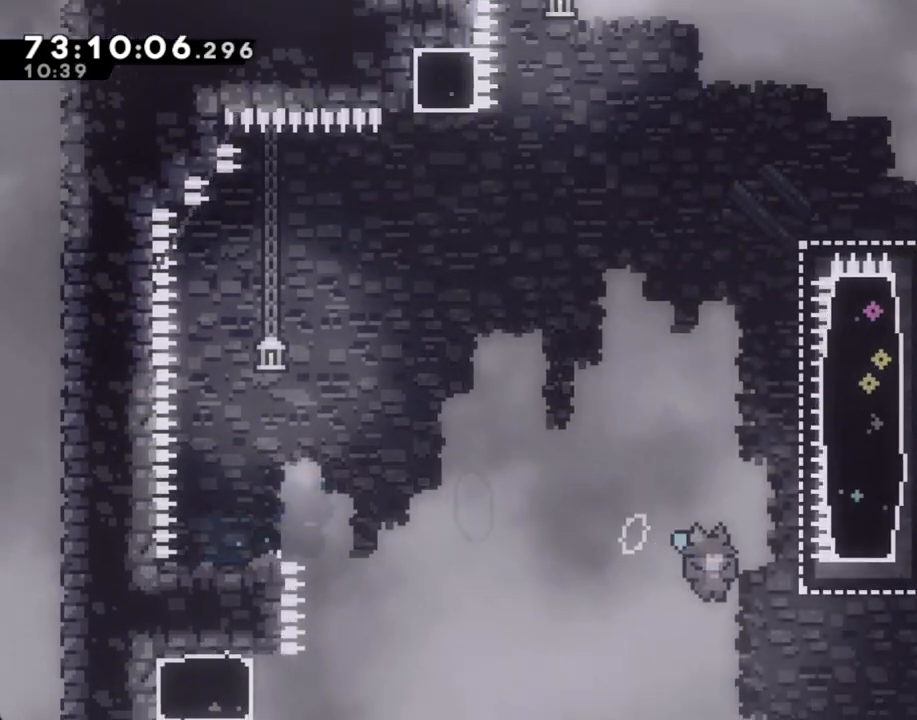
{"buttons": ["A"], "left_stick": "up", "right_stick": "center", "events": [[184, "X", "down"], [217, "left_stick", "up"], [335, "X", "up"], [335, "Y", "down"], [435, "A", "down"], [485, "Y", "up"]]}
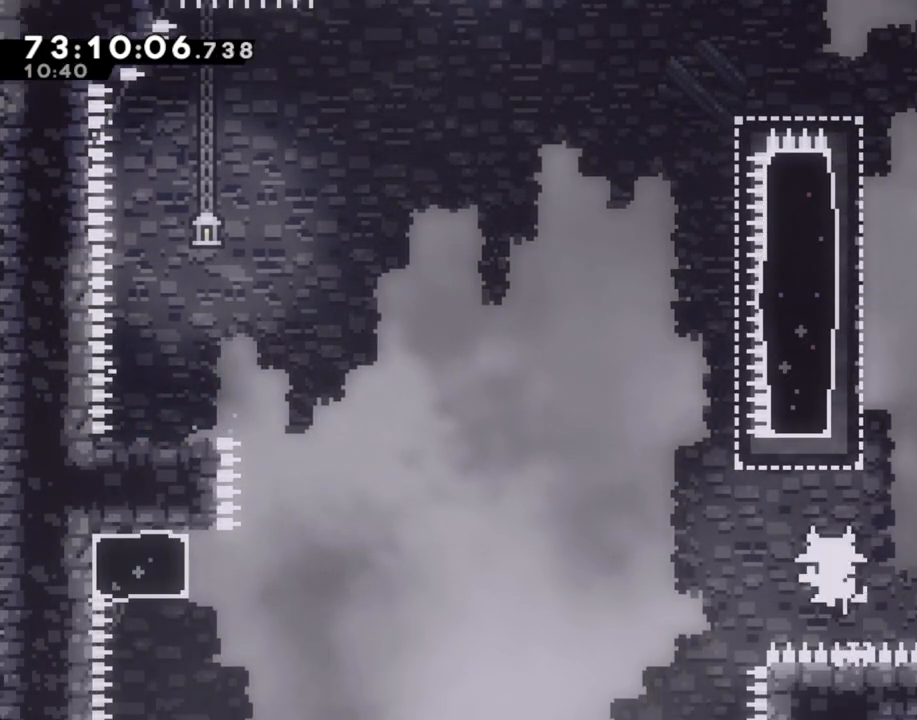
{"buttons": [], "left_stick": "center", "right_stick": "center", "events": [[51, "left_stick", "center"], [101, "A", "up"], [168, "A", "down"], [235, "A", "up"]]}
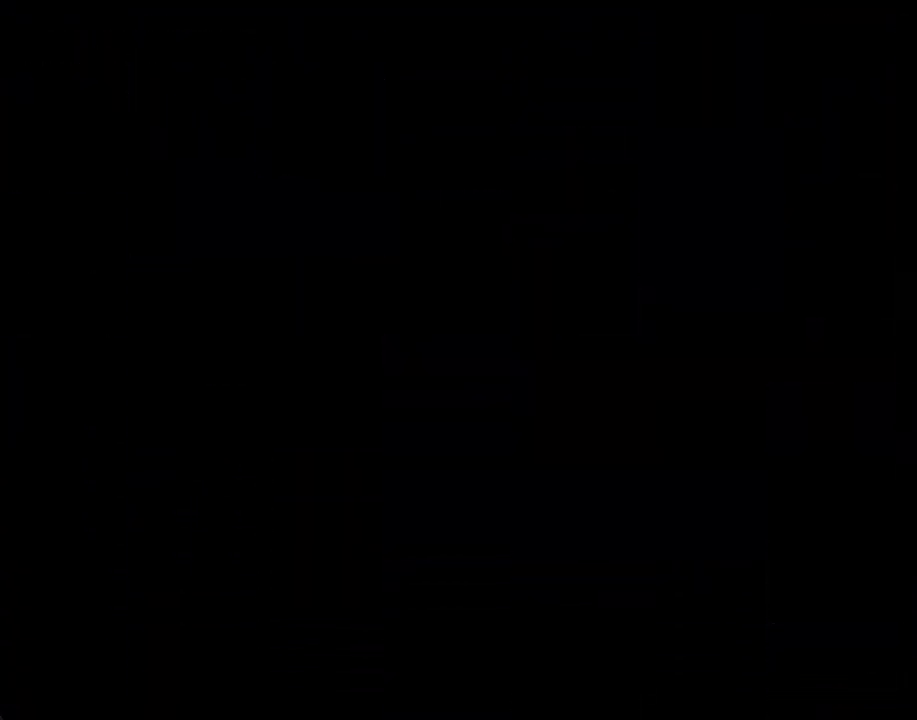
{"buttons": [], "left_stick": "center", "right_stick": "center", "events": []}
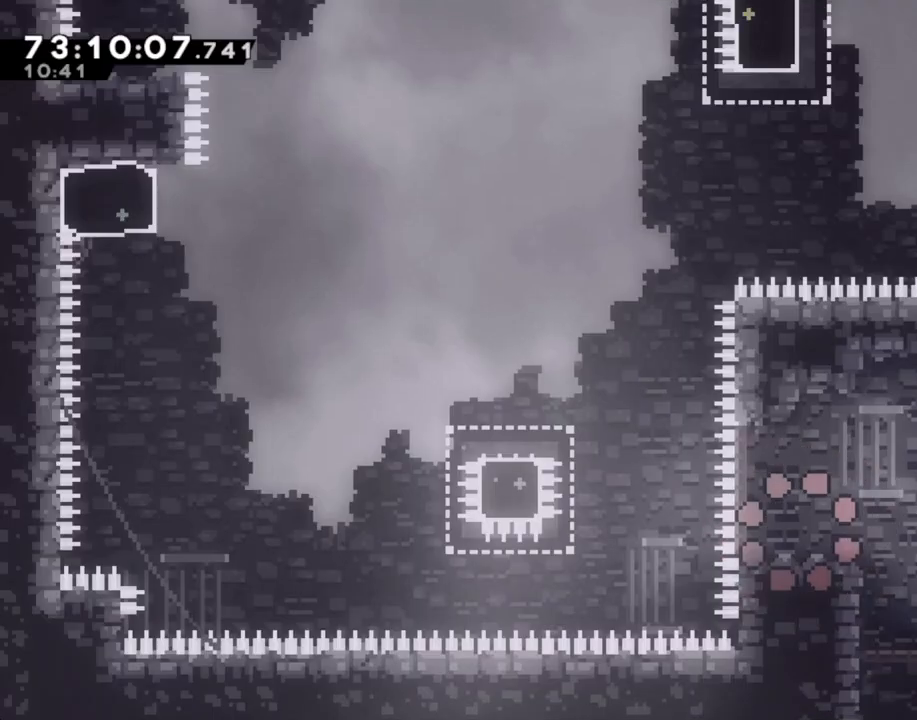
{"buttons": ["X"], "left_stick": "left", "right_stick": "center", "events": [[184, "A", "down"], [184, "left_stick", "left"], [385, "A", "up"], [452, "X", "down"]]}
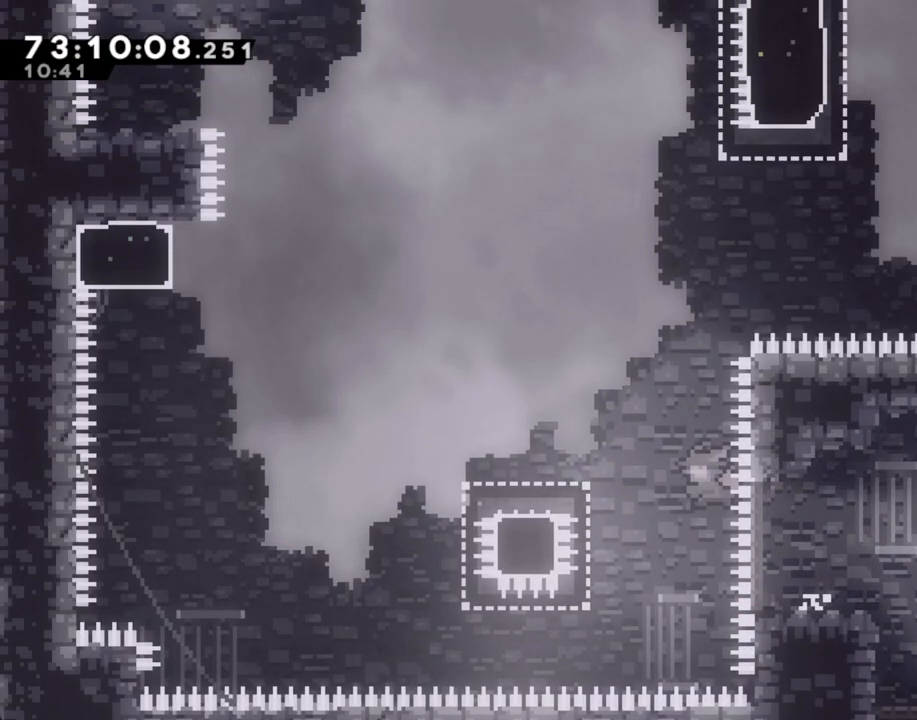
{"buttons": ["A"], "left_stick": "left", "right_stick": "center", "events": [[101, "X", "up"], [185, "A", "down"]]}
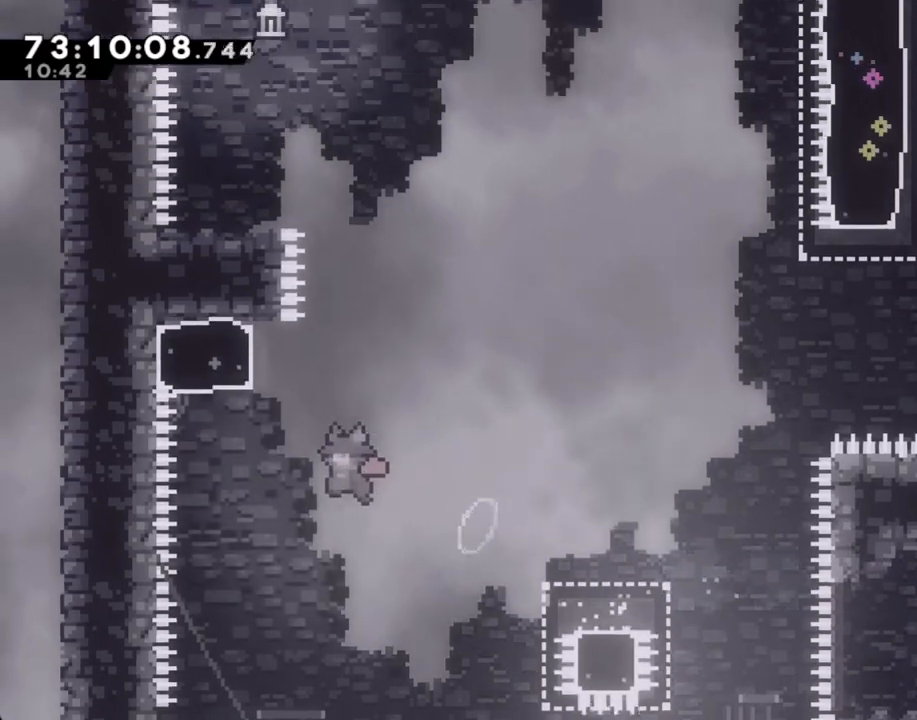
{"buttons": ["A"], "left_stick": "left", "right_stick": "center", "events": [[100, "A", "up"], [100, "left_stick", "up"], [134, "X", "down"], [285, "X", "up"], [352, "A", "down"], [469, "left_stick", "left"]]}
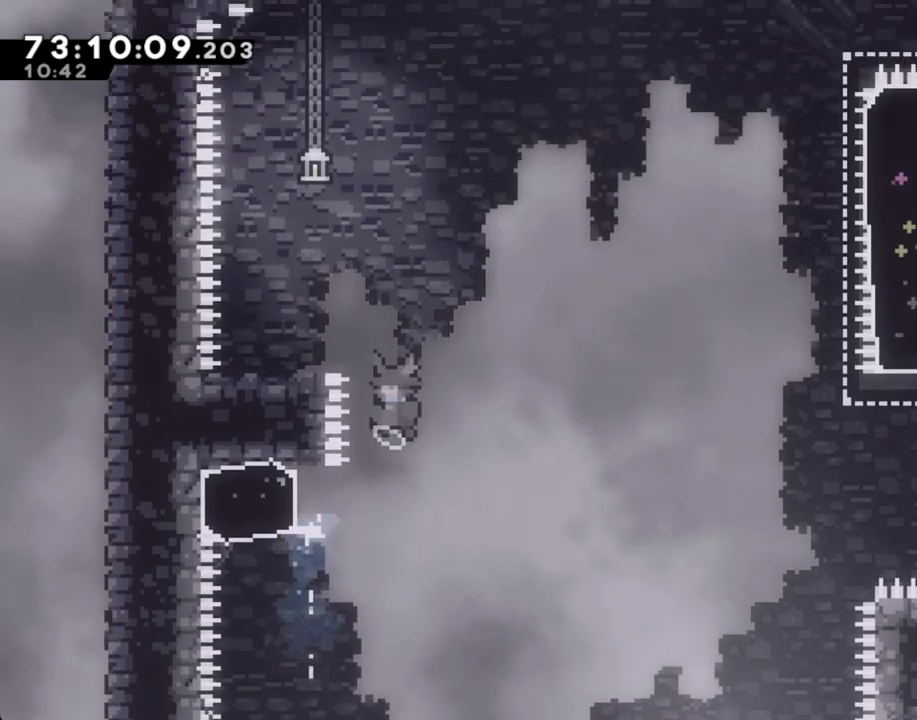
{"buttons": [], "left_stick": "center", "right_stick": "center", "events": [[351, "left_stick", "center"], [368, "A", "up"]]}
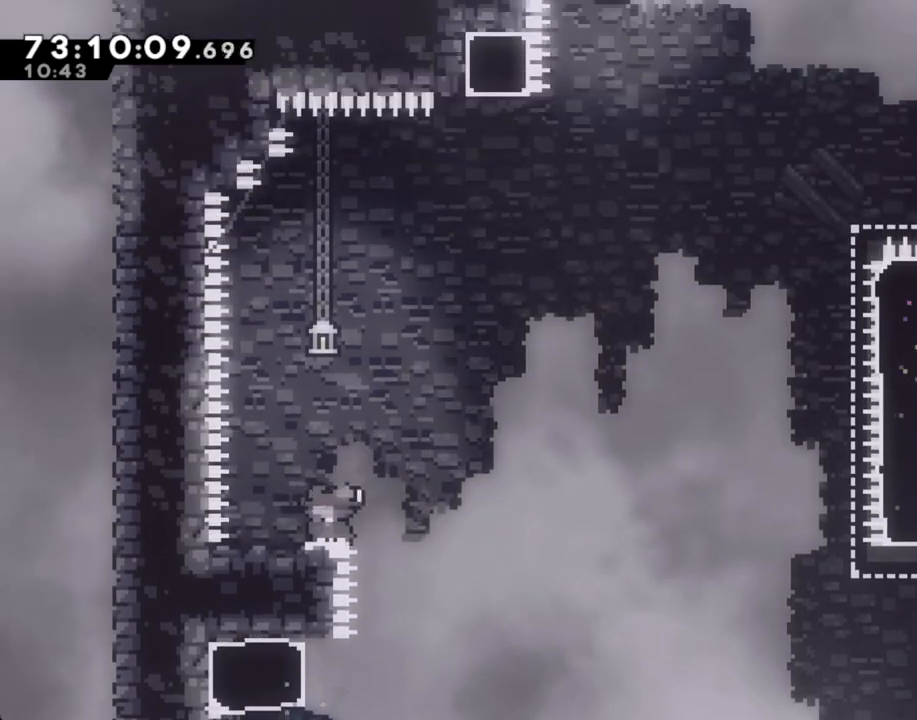
{"buttons": ["A"], "left_stick": "right", "right_stick": "center", "events": [[201, "X", "down"], [201, "left_stick", "down-left"], [319, "X", "up"], [369, "left_stick", "right"], [403, "A", "down"]]}
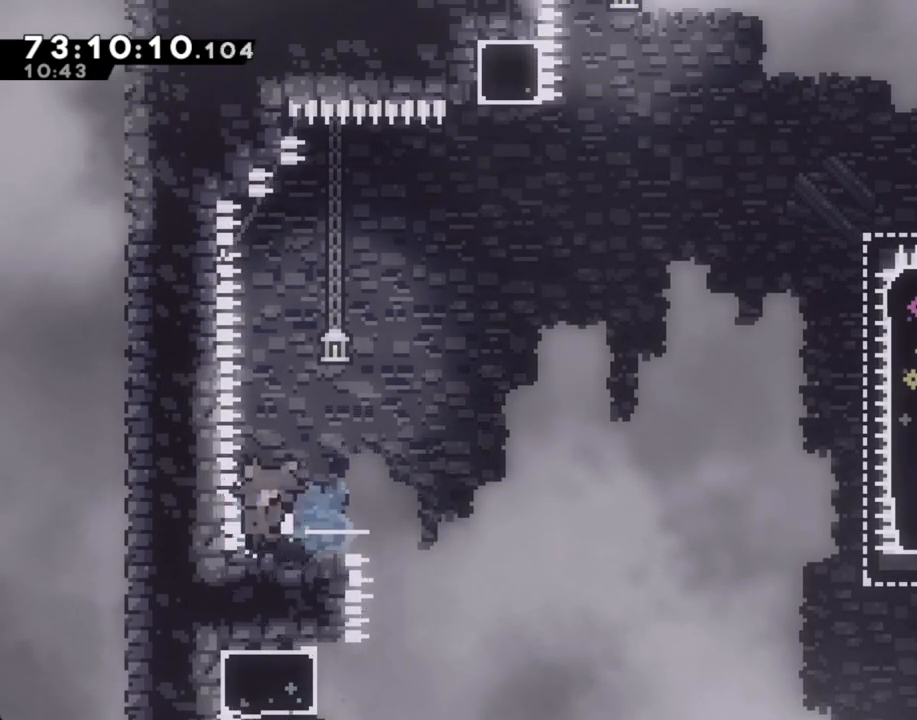
{"buttons": ["A"], "left_stick": "center", "right_stick": "center", "events": [[385, "A", "up"], [436, "left_stick", "center"], [452, "A", "down"]]}
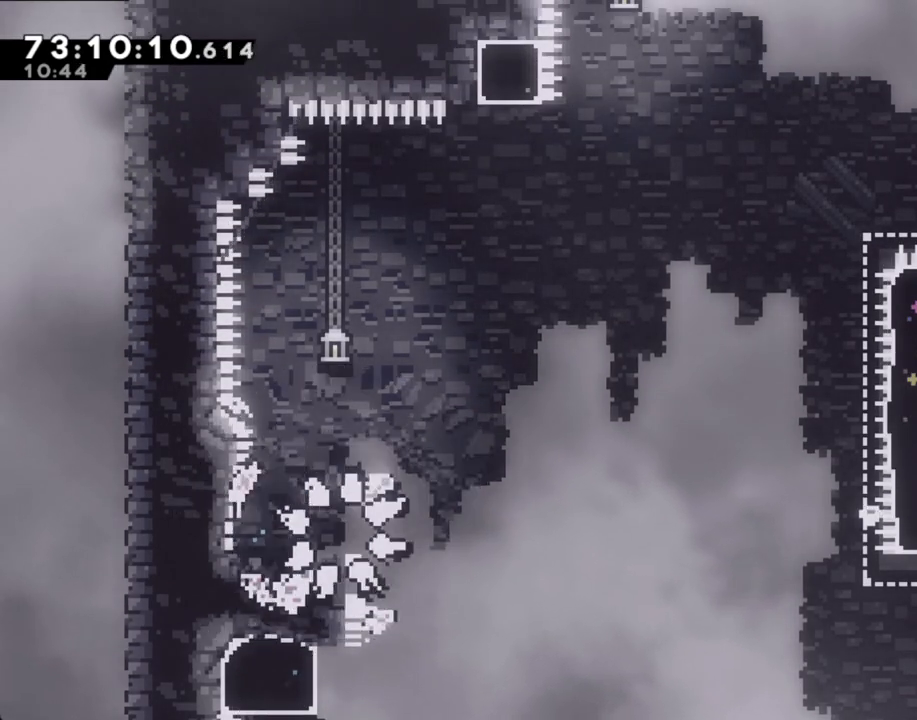
{"buttons": [], "left_stick": "center", "right_stick": "center", "events": [[83, "A", "up"], [134, "A", "down"], [268, "A", "up"]]}
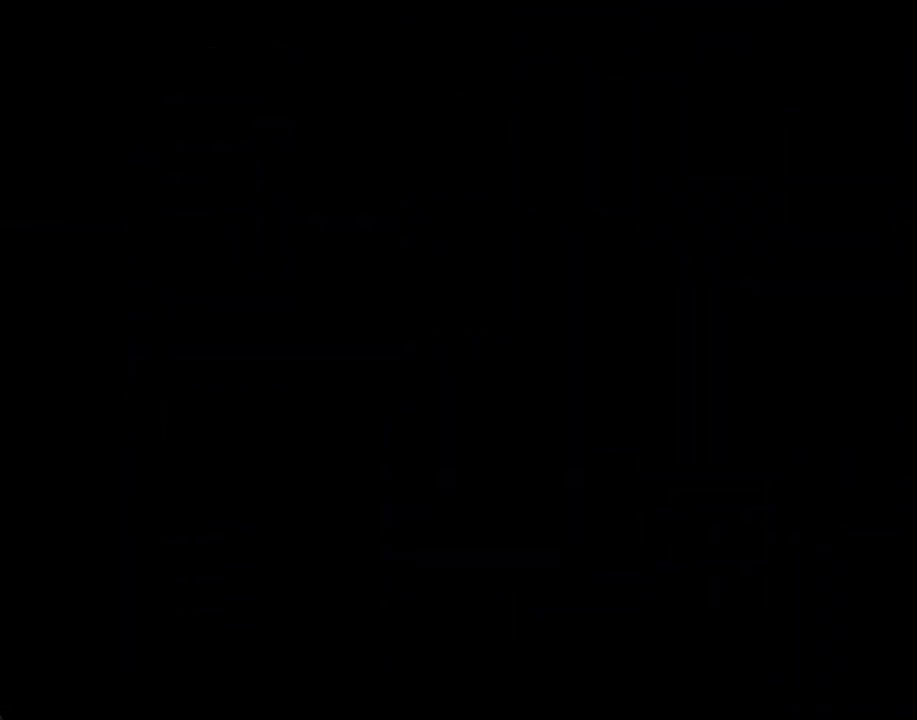
{"buttons": [], "left_stick": "center", "right_stick": "center", "events": []}
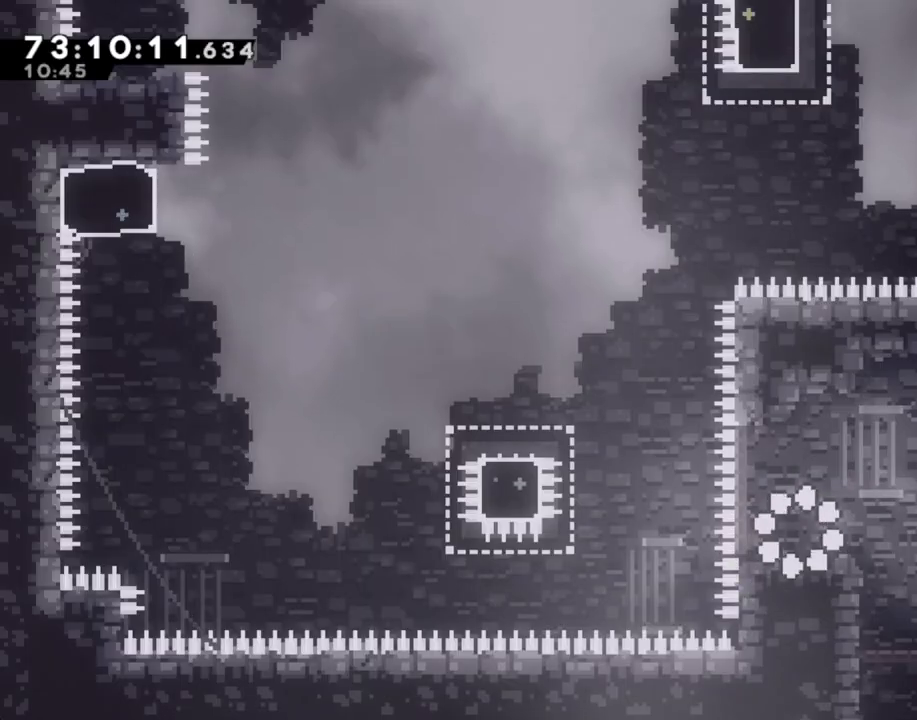
{"buttons": ["X"], "left_stick": "left", "right_stick": "center", "events": [[100, "left_stick", "left"], [201, "A", "down"], [436, "A", "up"], [486, "X", "down"]]}
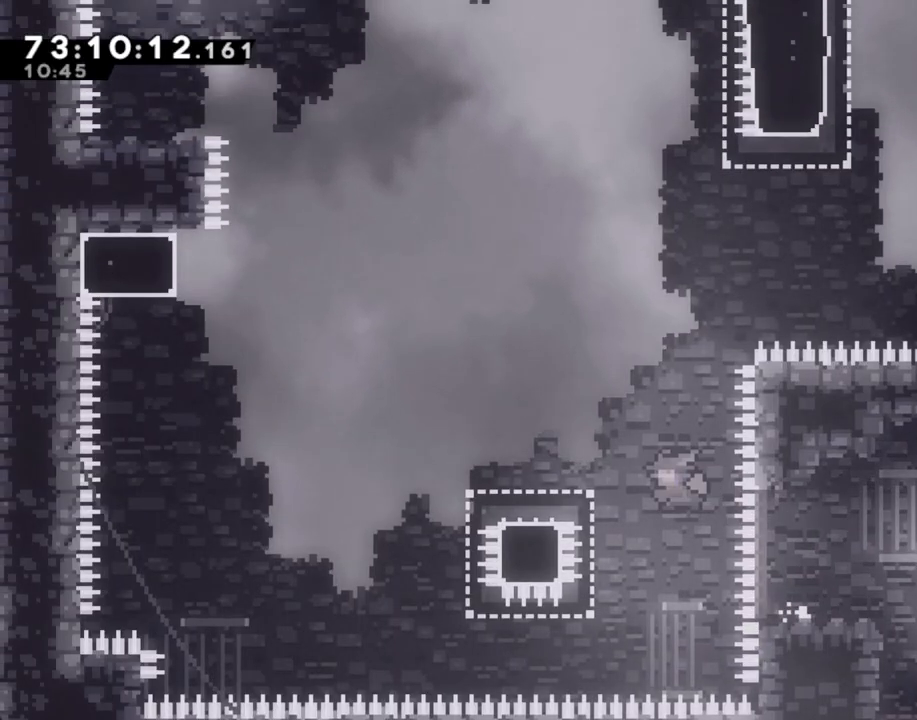
{"buttons": ["A"], "left_stick": "left", "right_stick": "center", "events": [[100, "X", "up"], [201, "A", "down"]]}
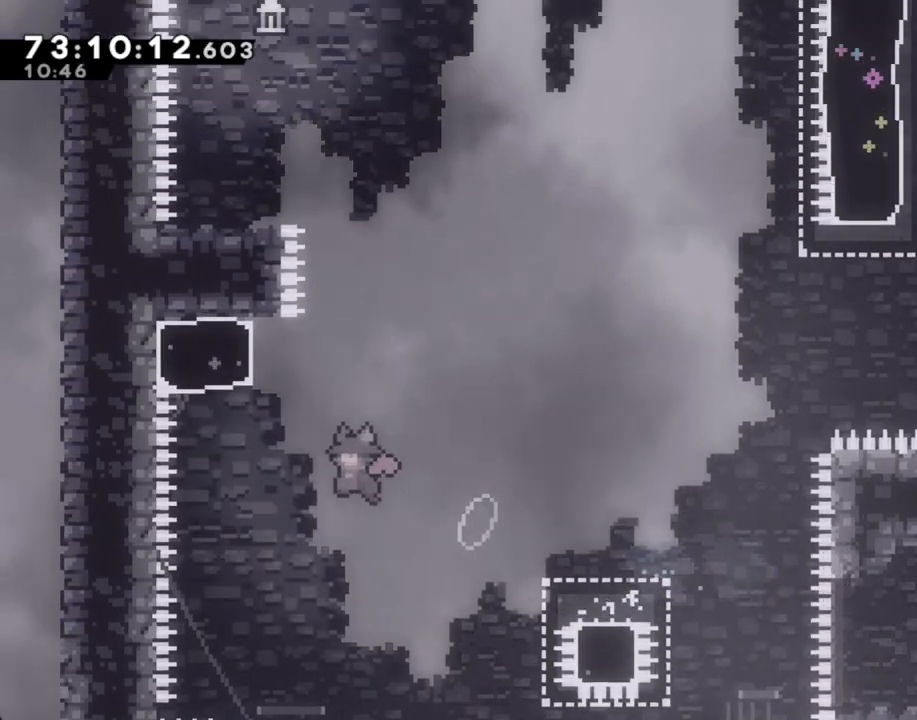
{"buttons": ["A"], "left_stick": "left", "right_stick": "center", "events": [[84, "A", "up"], [101, "left_stick", "up"], [151, "X", "down"], [268, "X", "up"], [352, "A", "down"], [436, "left_stick", "left"]]}
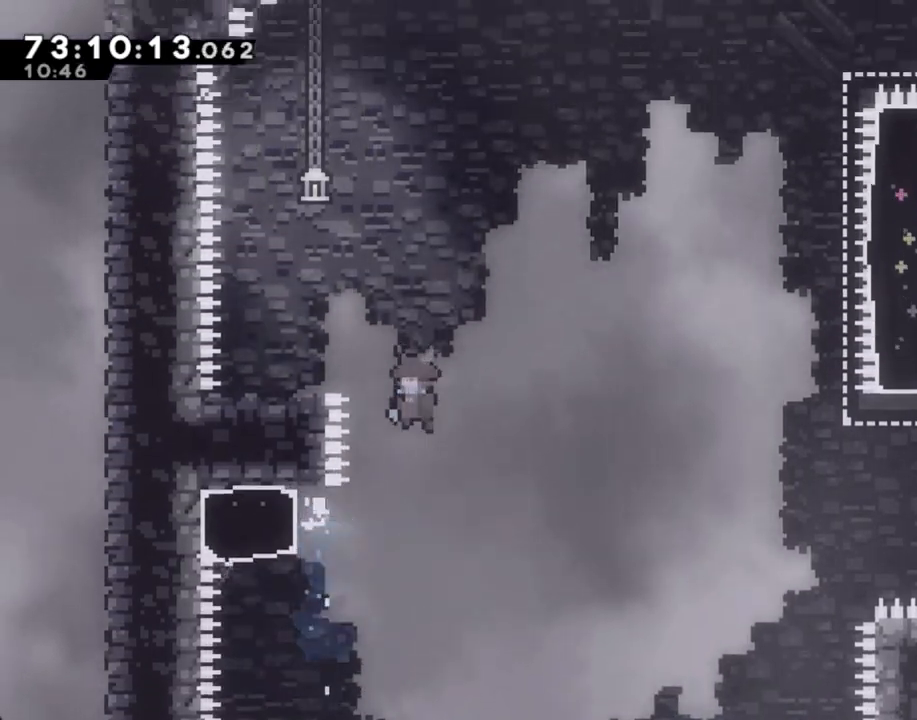
{"buttons": [], "left_stick": "center", "right_stick": "center", "events": [[452, "A", "up"], [486, "left_stick", "center"]]}
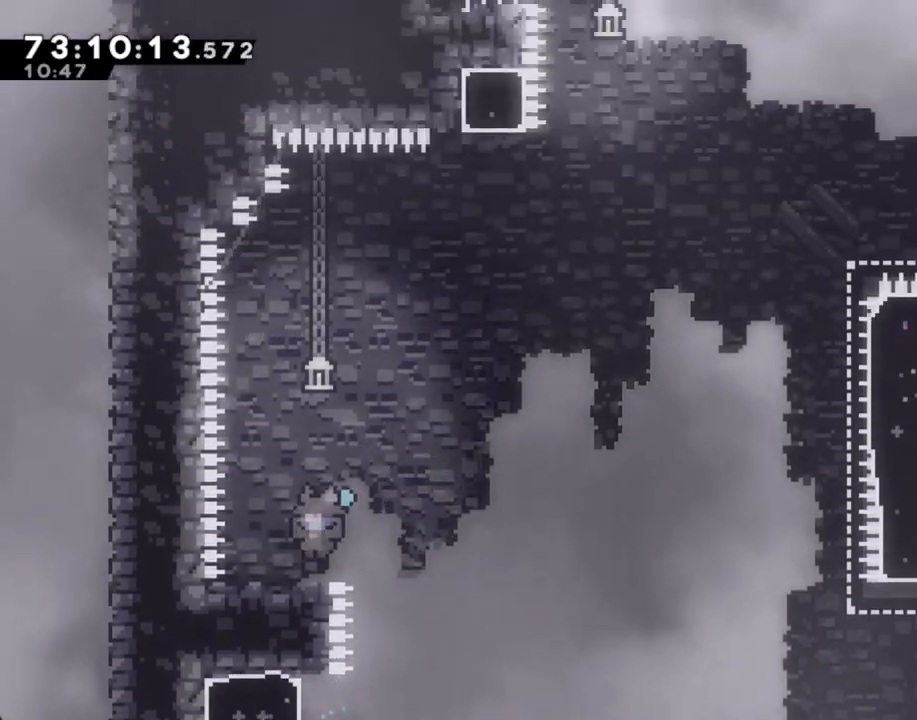
{"buttons": ["A"], "left_stick": "right", "right_stick": "center", "events": [[201, "X", "down"], [201, "left_stick", "down-left"], [318, "X", "up"], [351, "left_stick", "down-right"], [402, "A", "down"], [402, "left_stick", "right"]]}
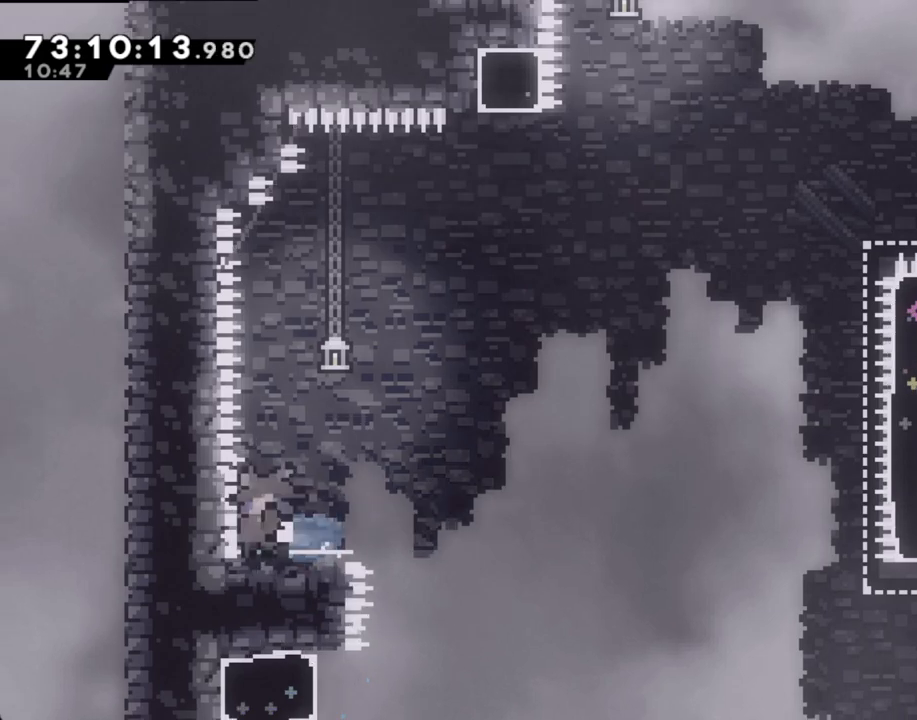
{"buttons": ["A"], "left_stick": "center", "right_stick": "center", "events": [[352, "A", "up"], [419, "A", "down"], [436, "left_stick", "center"]]}
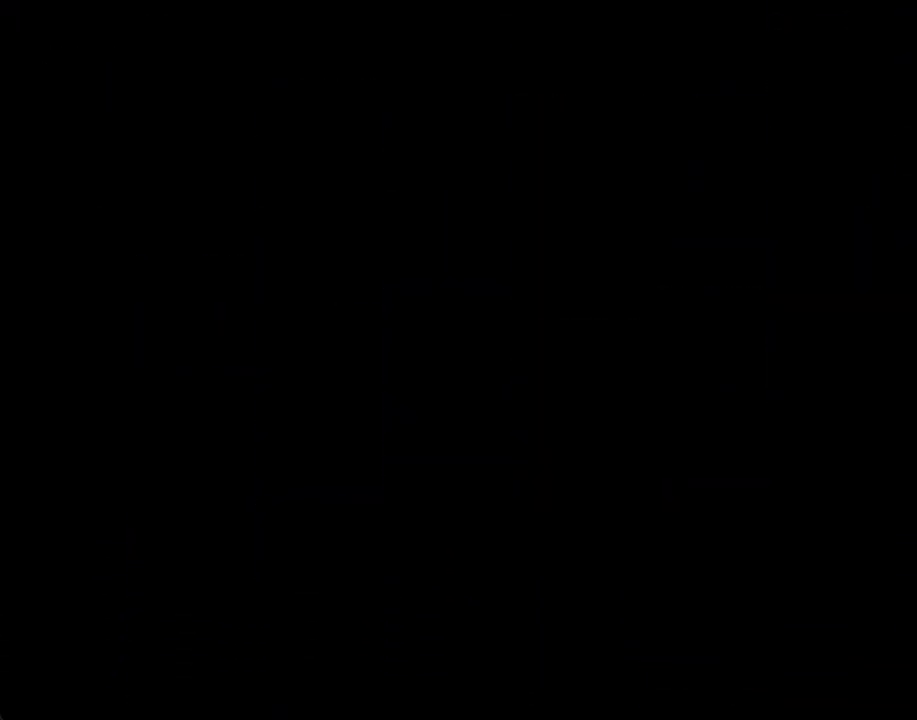
{"buttons": [], "left_stick": "center", "right_stick": "center", "events": [[67, "A", "up"], [117, "A", "down"], [234, "A", "up"]]}
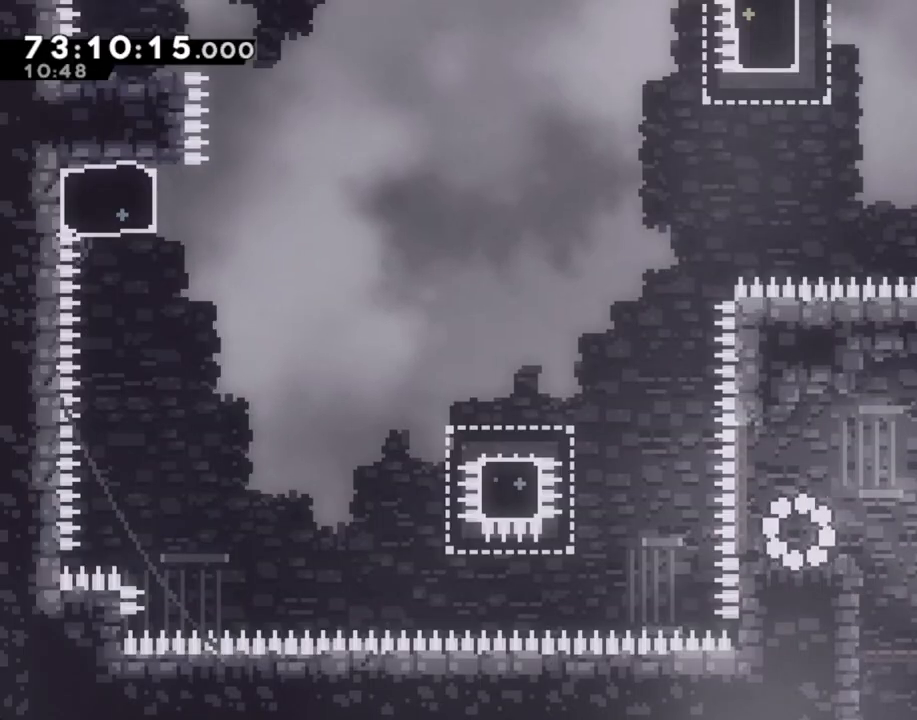
{"buttons": ["A"], "left_stick": "left", "right_stick": "center", "events": [[202, "left_stick", "left"], [302, "A", "down"]]}
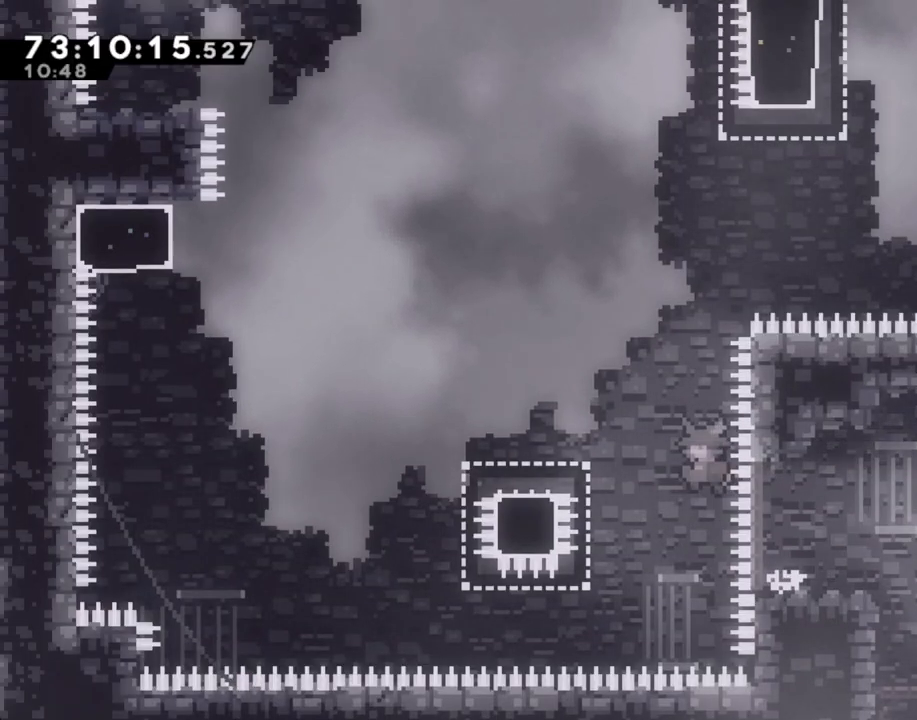
{"buttons": ["A"], "left_stick": "left", "right_stick": "center", "events": [[134, "A", "up"], [184, "X", "down"], [302, "X", "up"], [385, "A", "down"]]}
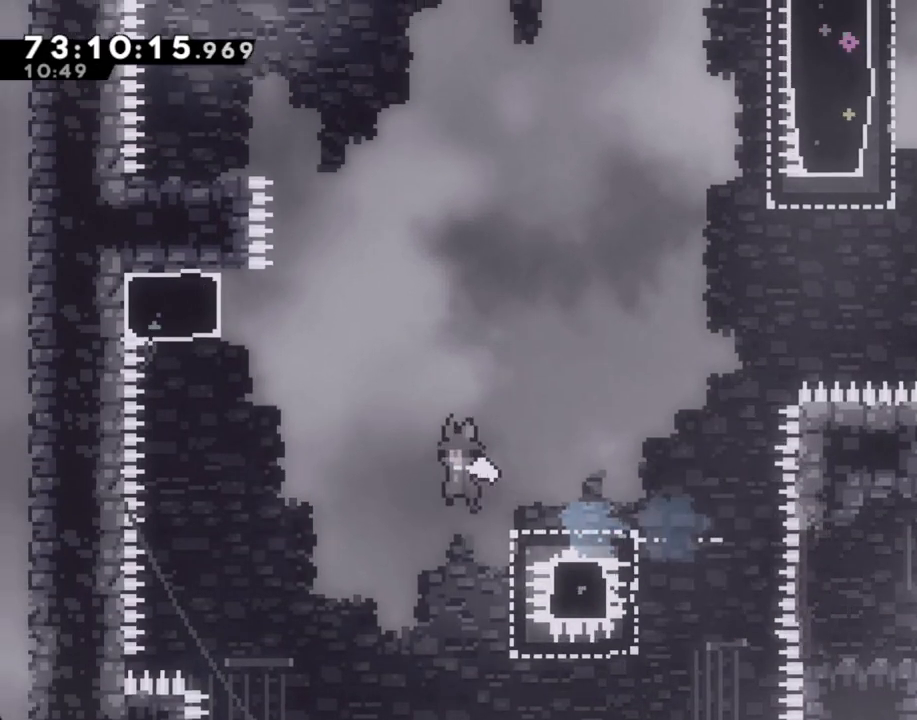
{"buttons": ["A"], "left_stick": "up", "right_stick": "center", "events": [[235, "A", "up"], [285, "X", "down"], [285, "left_stick", "up"], [402, "X", "up"], [486, "A", "down"]]}